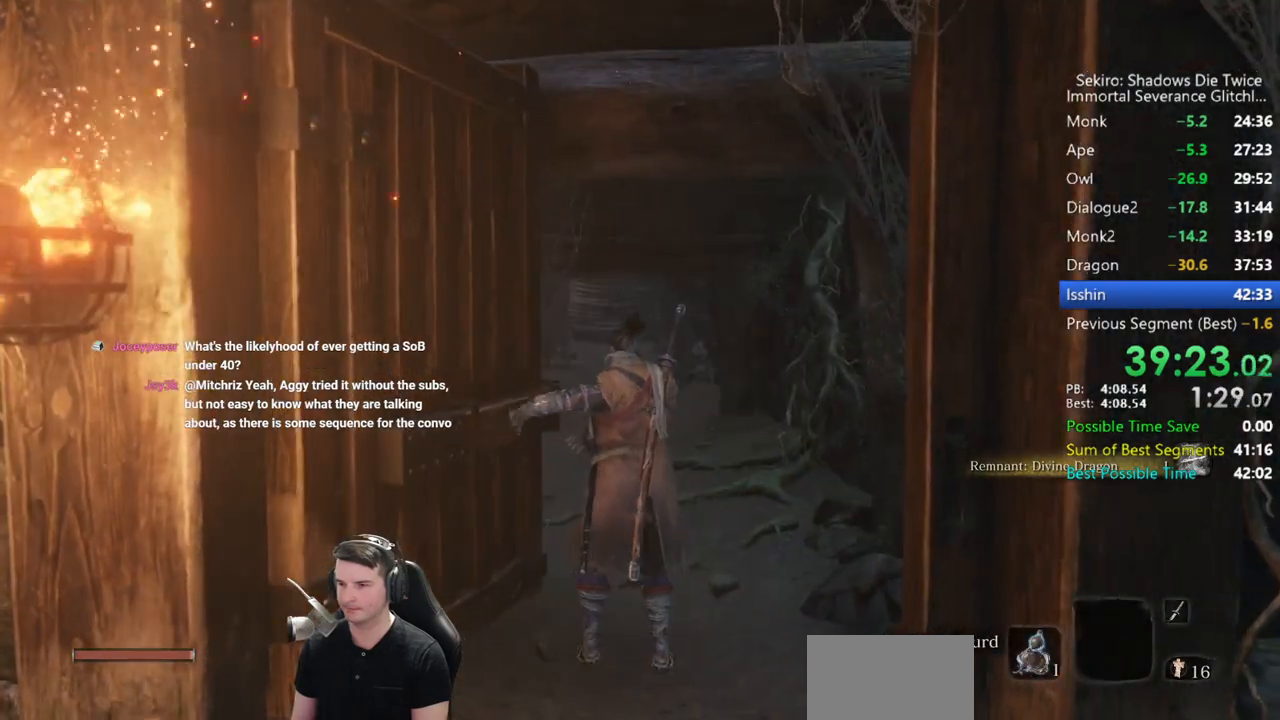
Gameplay with a controller (Xbox layout); each line is a JSON object with the inputs held at the frame after it (dt_ms = milliseconds from this image to that frame). "button_events" lists button changes between this image and that frame as [ms after this image, input, new state], when the widget could be followed in between (sticks are given only as held states). This document gives stick clicks only as held states, not as events.
{"dt_ms": 500, "buttons": ["B", "DPAD_LEFT"], "left_stick": "up", "right_stick": "center", "button_events": [[233, "DPAD_LEFT", "down"], [333, "DPAD_LEFT", "up"], [400, "DPAD_LEFT", "down"]]}
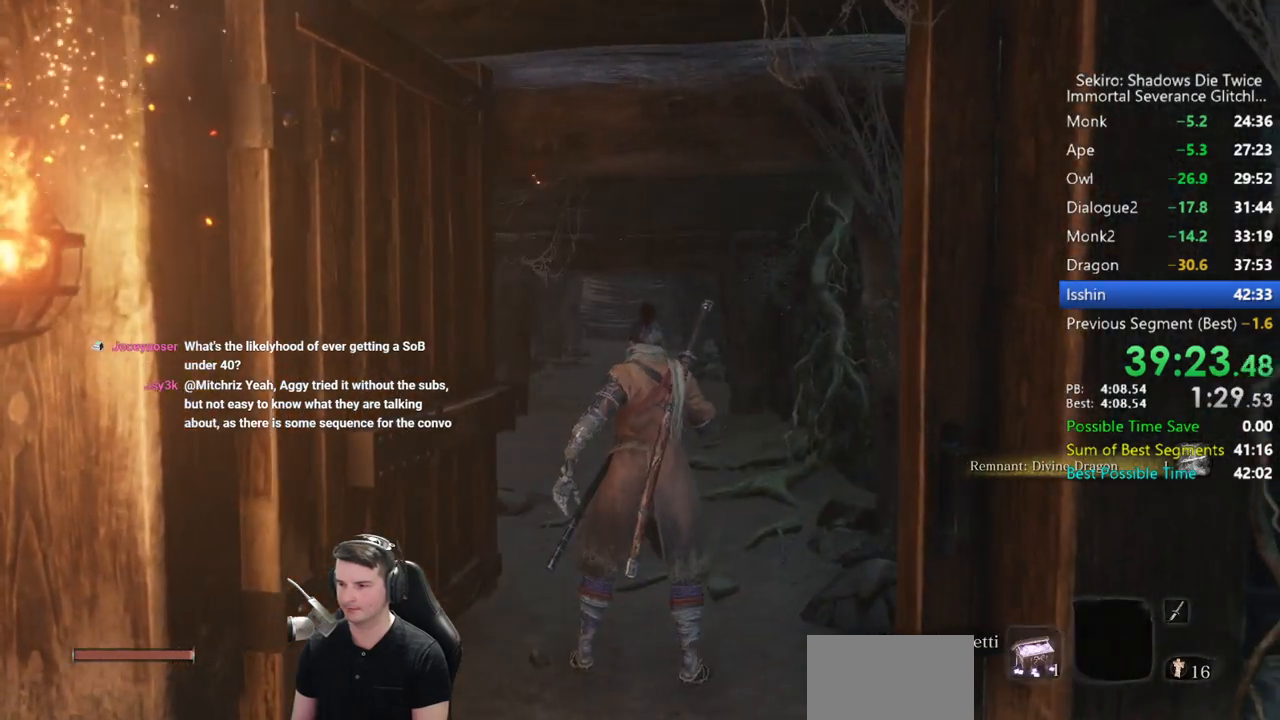
{"dt_ms": 1000, "buttons": ["B"], "left_stick": "up", "right_stick": "down", "button_events": [[33, "DPAD_LEFT", "up"], [367, "DPAD_LEFT", "down"], [500, "DPAD_LEFT", "up"]]}
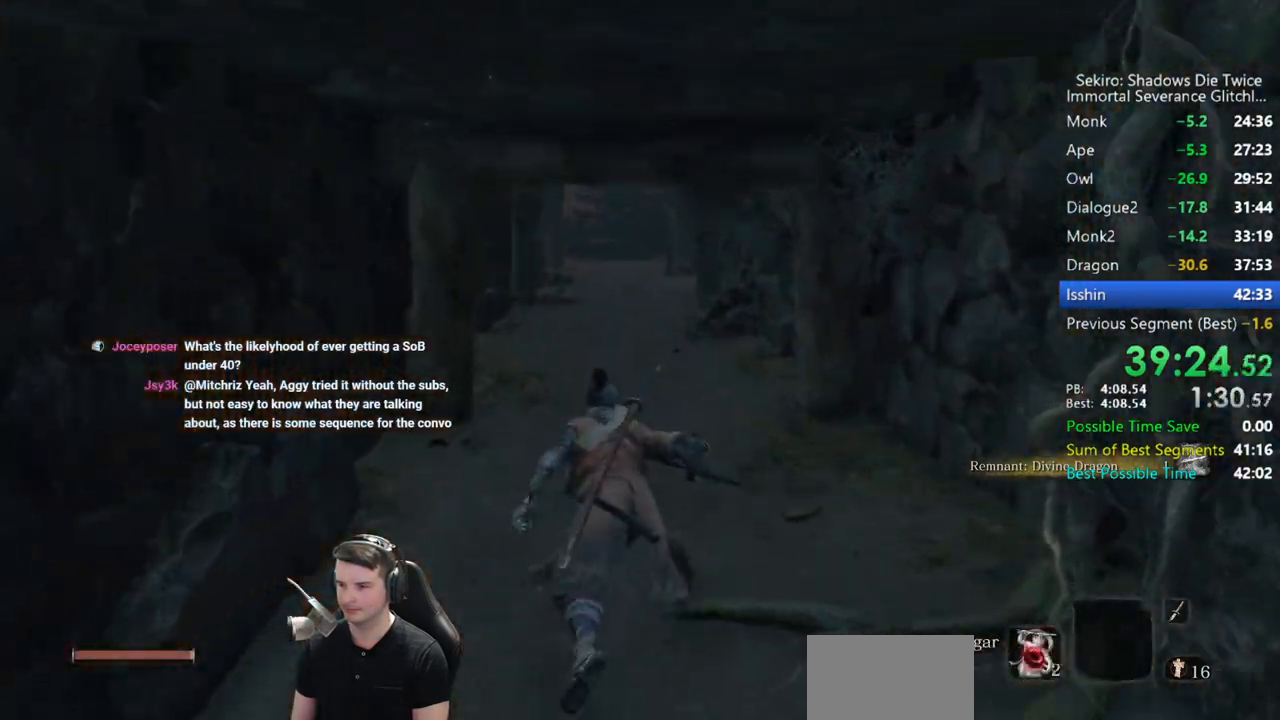
{"dt_ms": 500, "buttons": ["B"], "left_stick": "up", "right_stick": "down", "button_events": [[233, "DPAD_LEFT", "down"], [300, "DPAD_LEFT", "up"], [400, "DPAD_LEFT", "down"], [467, "DPAD_LEFT", "up"]]}
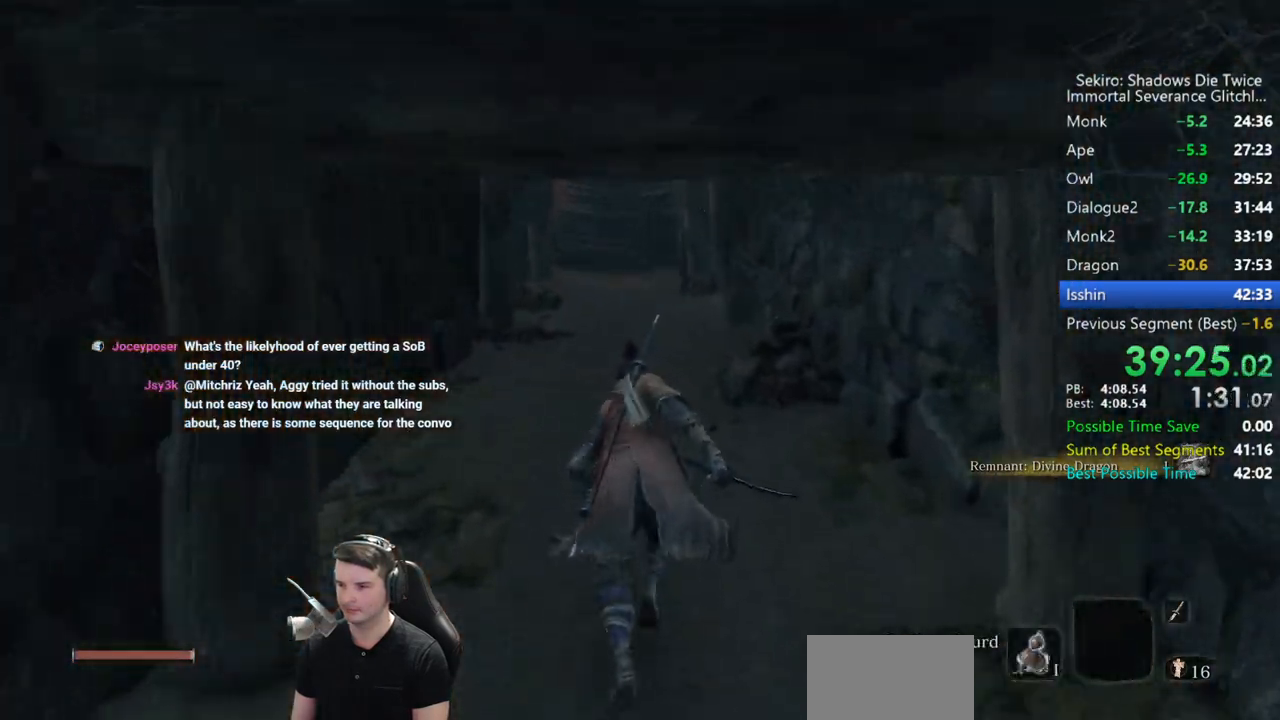
{"dt_ms": 500, "buttons": ["B", "DPAD_RIGHT"], "left_stick": "up", "right_stick": "down", "button_events": [[333, "DPAD_RIGHT", "down"], [400, "DPAD_RIGHT", "up"], [467, "DPAD_RIGHT", "down"]]}
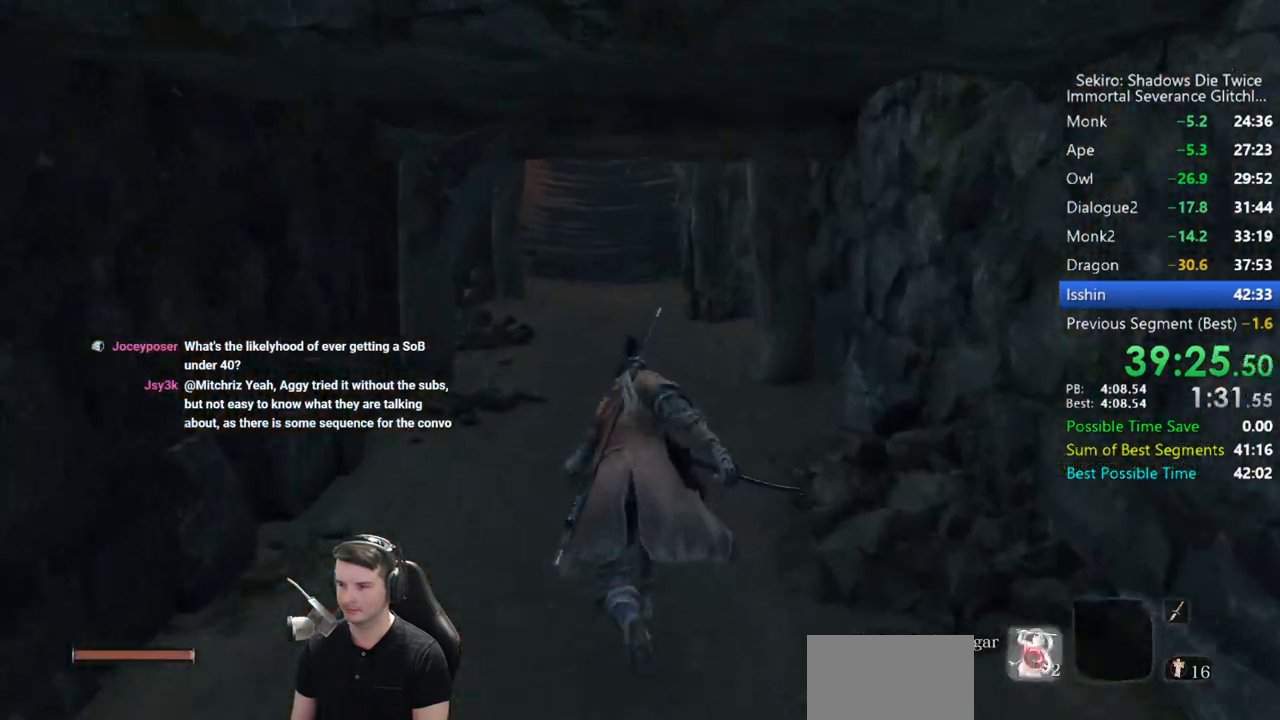
{"dt_ms": 500, "buttons": ["B"], "left_stick": "up", "right_stick": "center", "button_events": [[67, "DPAD_RIGHT", "up"]]}
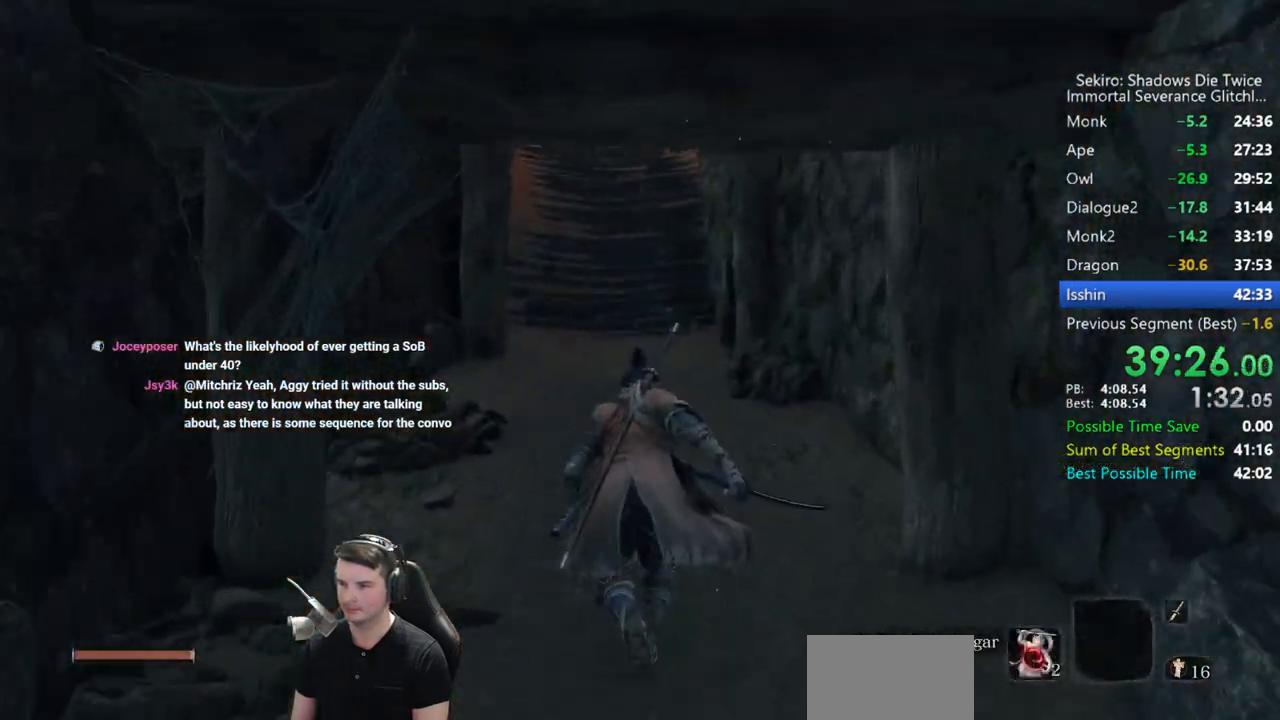
{"dt_ms": 500, "buttons": ["B"], "left_stick": "up", "right_stick": "up-left", "button_events": []}
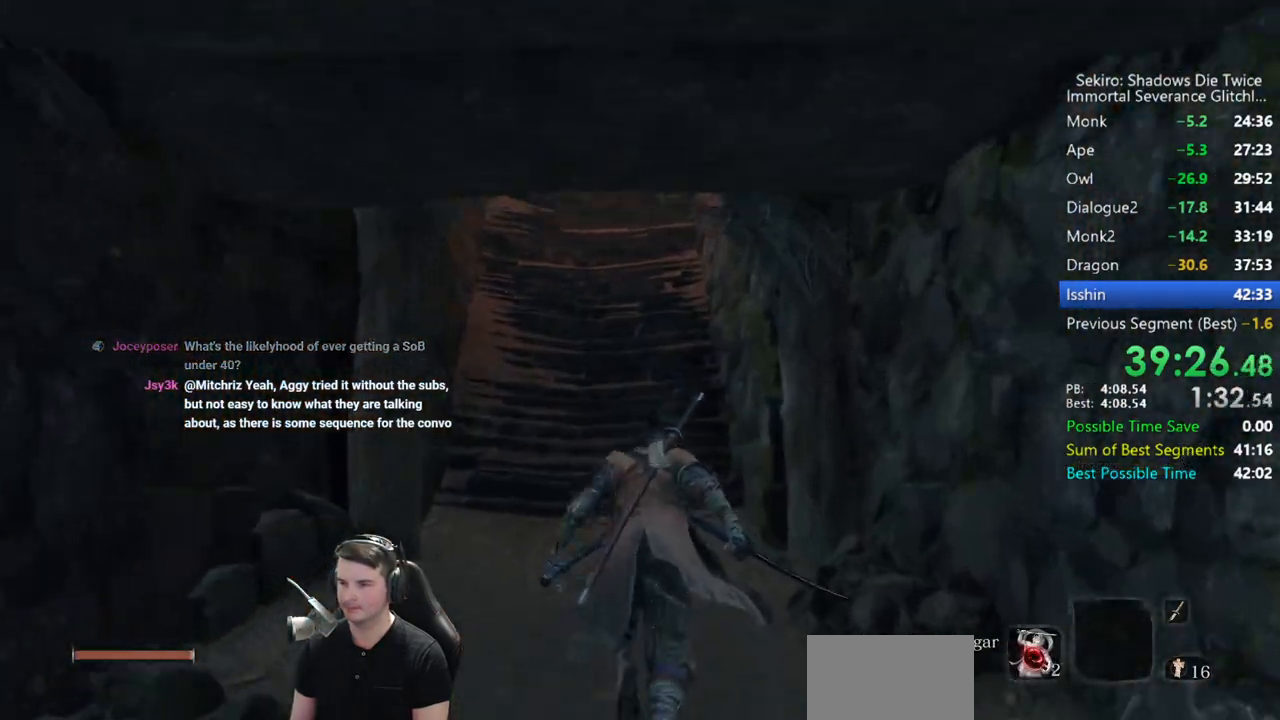
{"dt_ms": 500, "buttons": ["B"], "left_stick": "up", "right_stick": "center", "button_events": []}
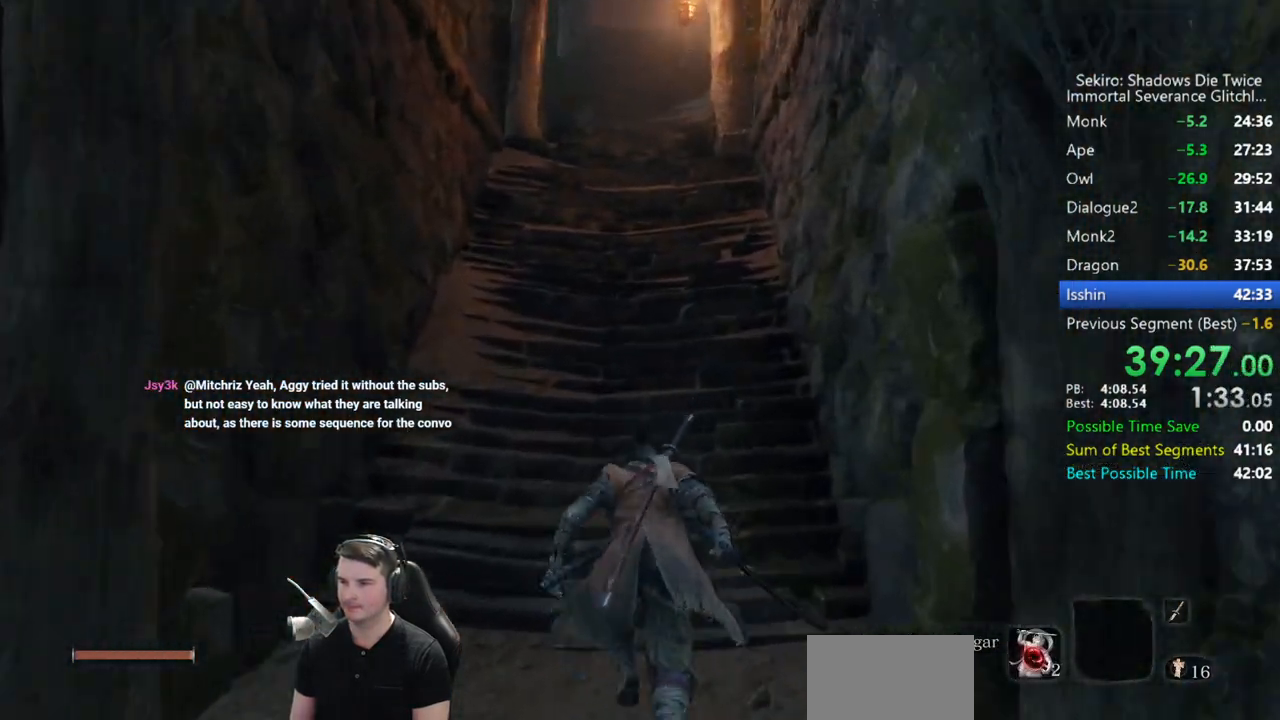
{"dt_ms": 500, "buttons": ["B"], "left_stick": "up", "right_stick": "down", "button_events": []}
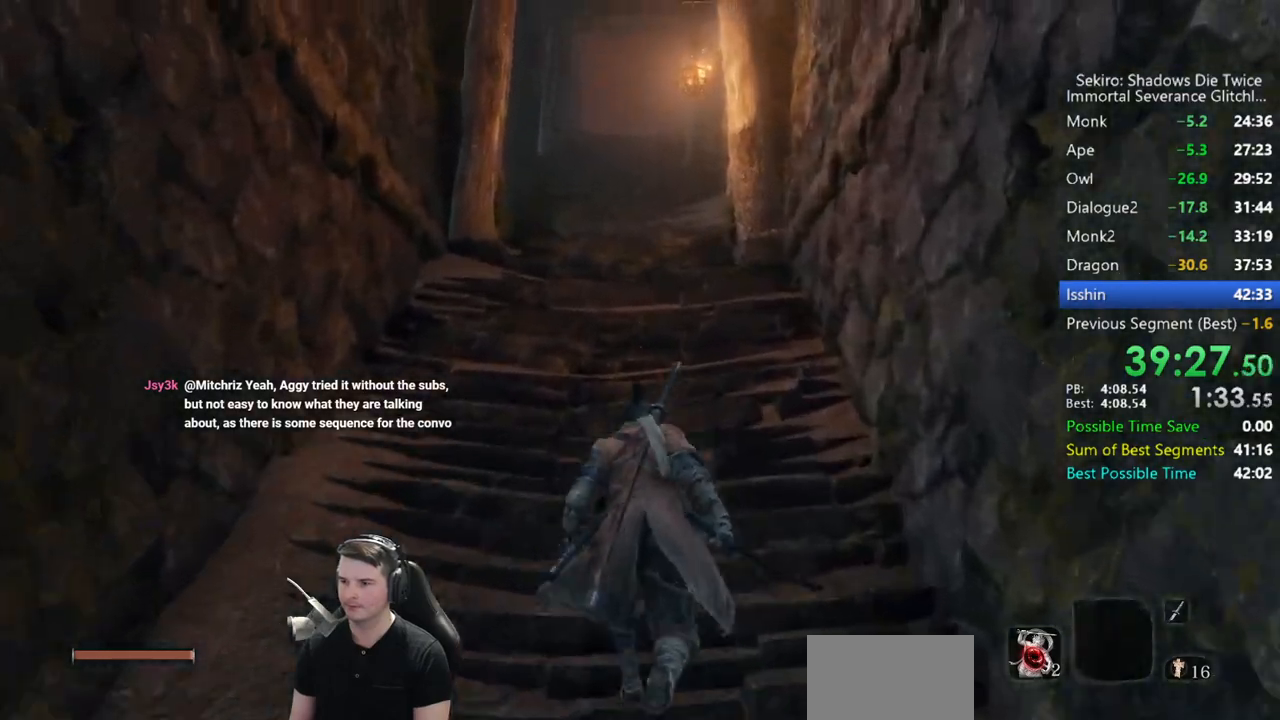
{"dt_ms": 500, "buttons": ["B"], "left_stick": "up", "right_stick": "down", "button_events": []}
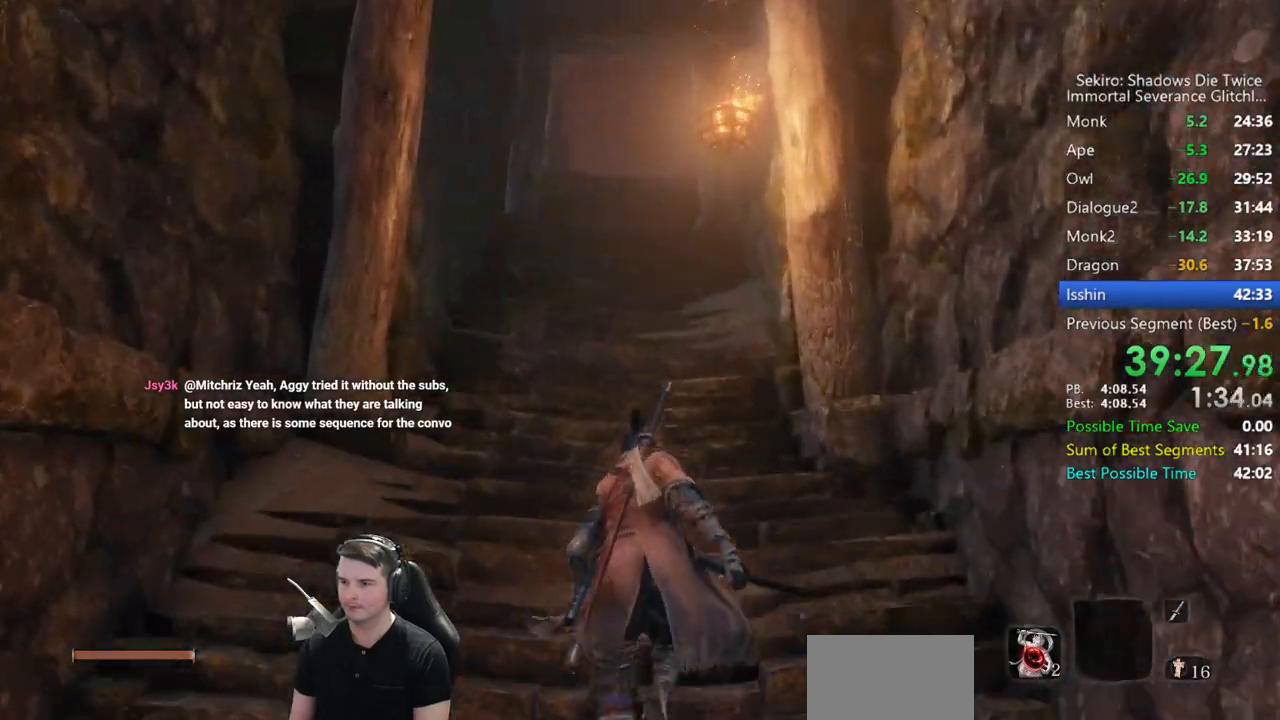
{"dt_ms": 500, "buttons": ["B"], "left_stick": "up", "right_stick": "down", "button_events": []}
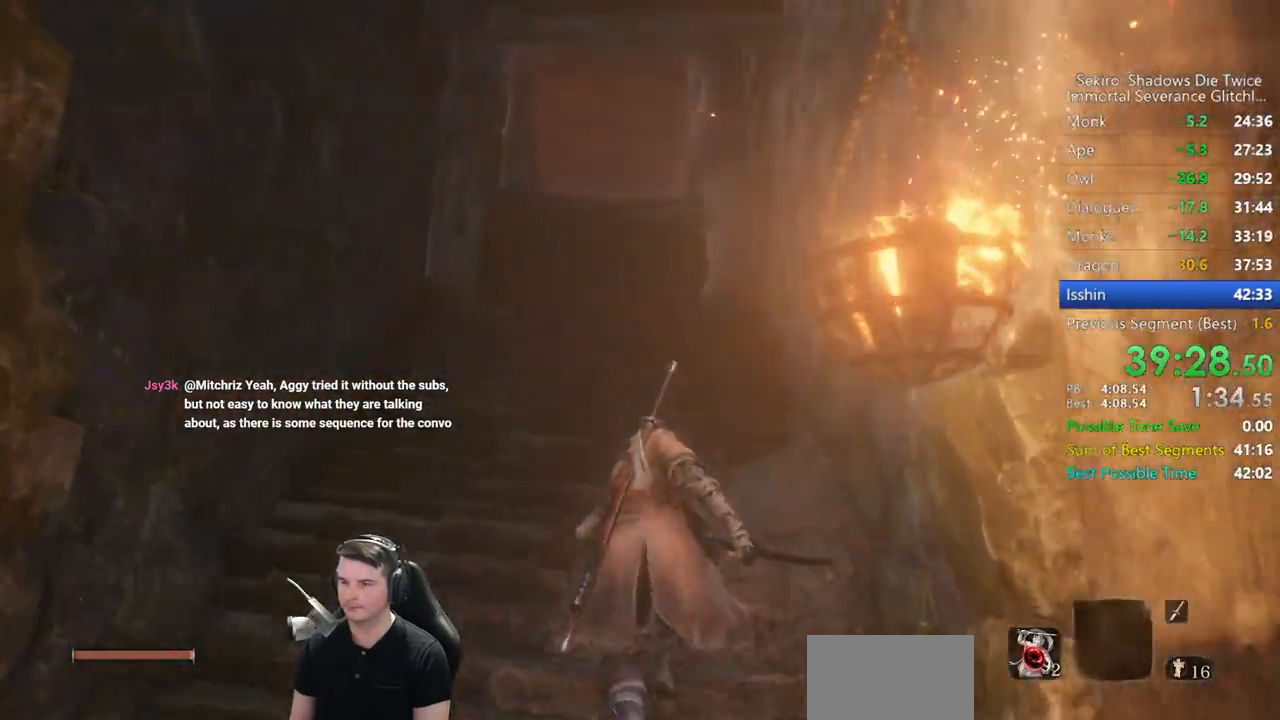
{"dt_ms": 500, "buttons": ["B"], "left_stick": "up", "right_stick": "down", "button_events": []}
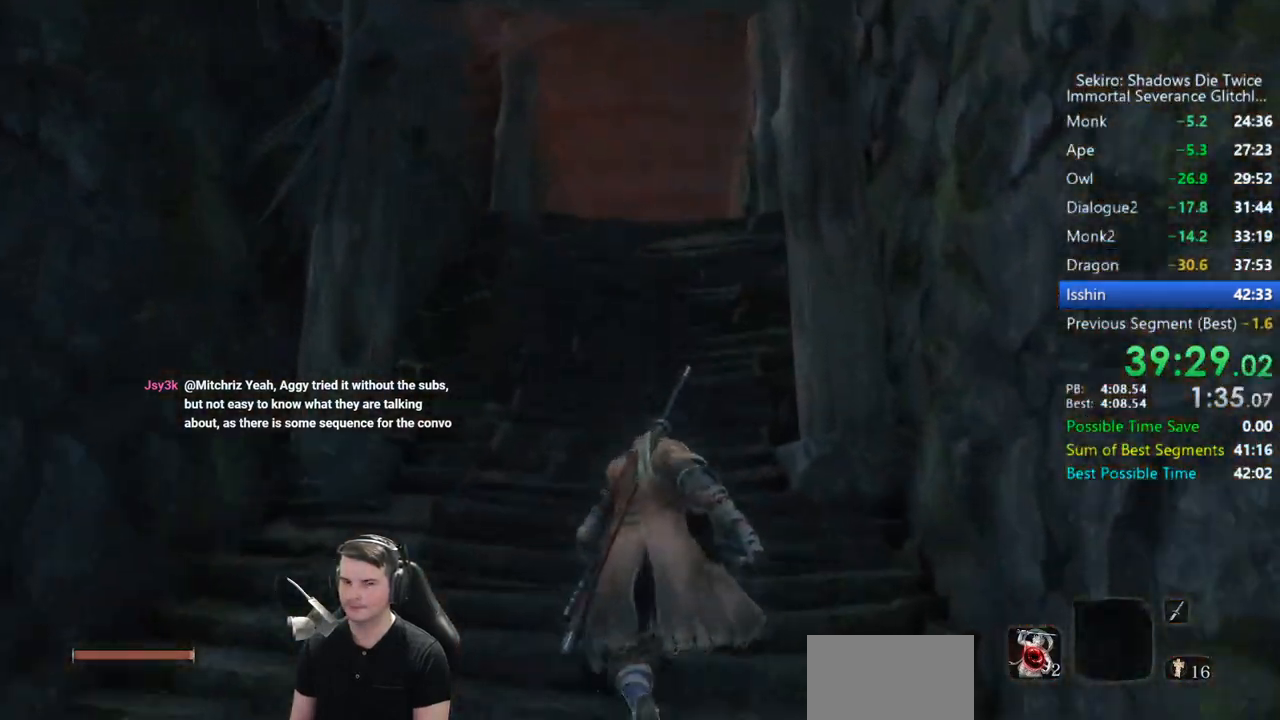
{"dt_ms": 500, "buttons": ["B"], "left_stick": "up", "right_stick": "down", "button_events": []}
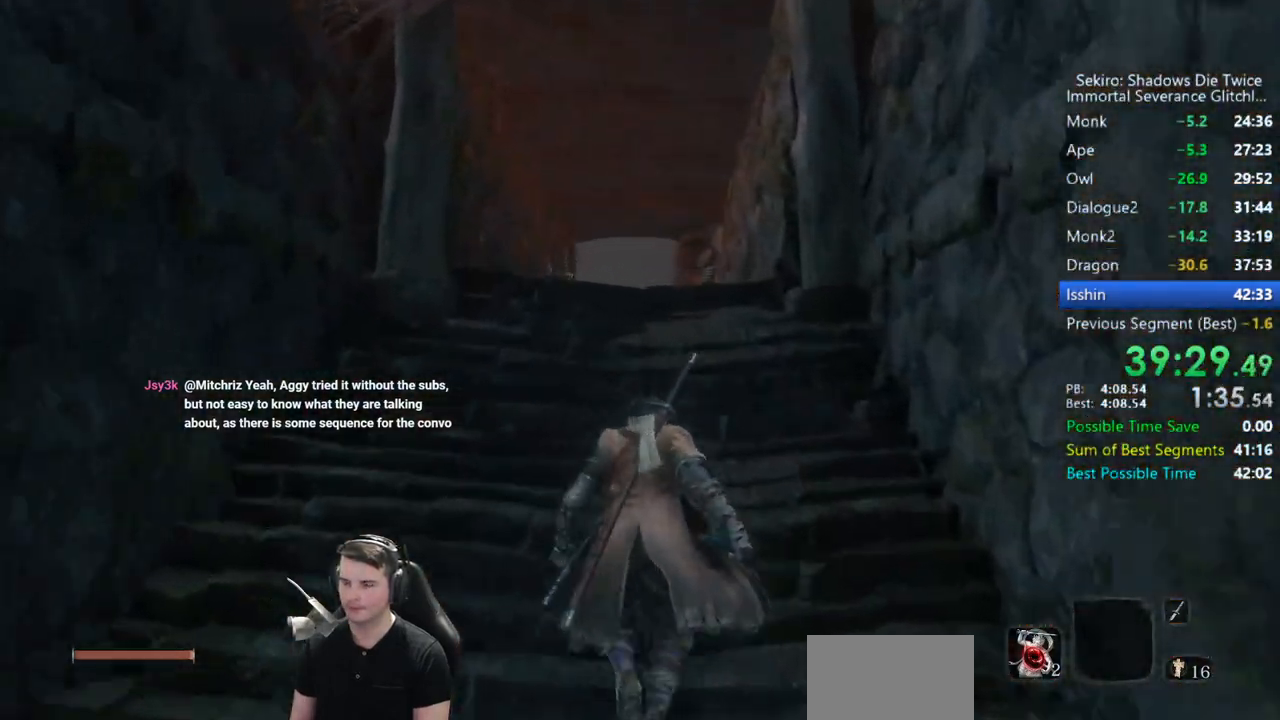
{"dt_ms": 500, "buttons": ["B"], "left_stick": "up", "right_stick": "down", "button_events": []}
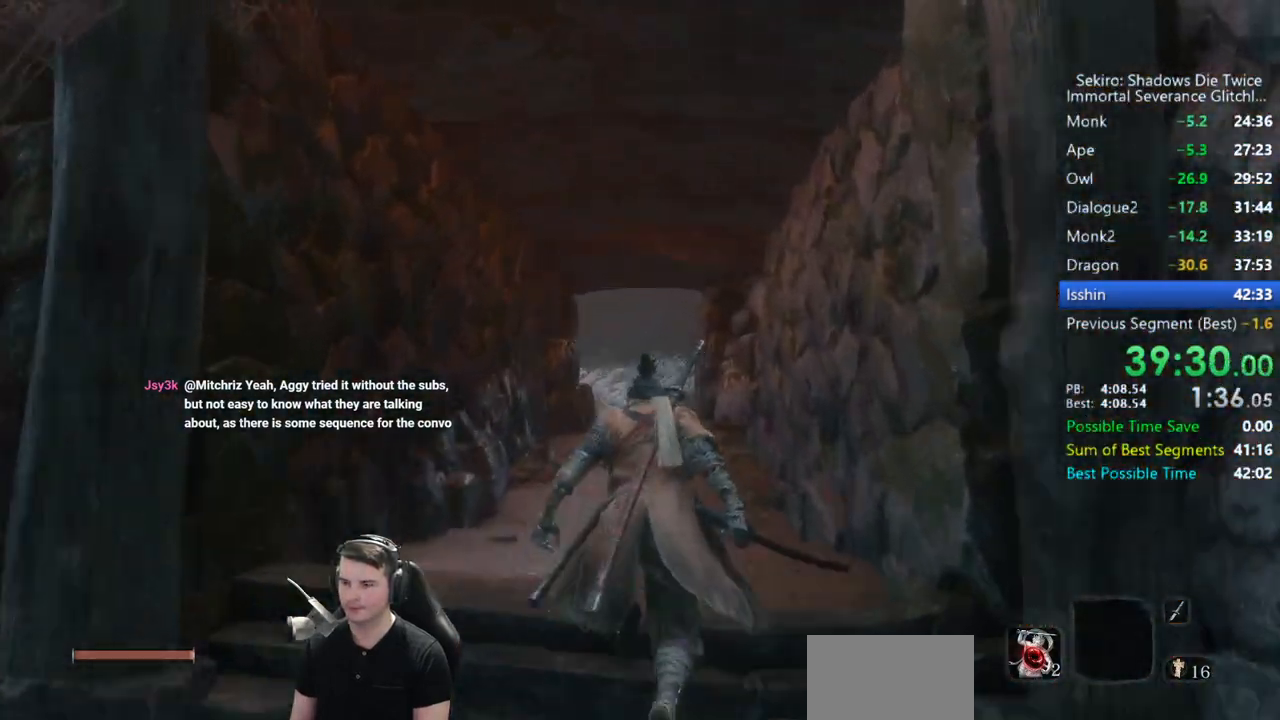
{"dt_ms": 500, "buttons": ["B"], "left_stick": "up", "right_stick": "down", "button_events": []}
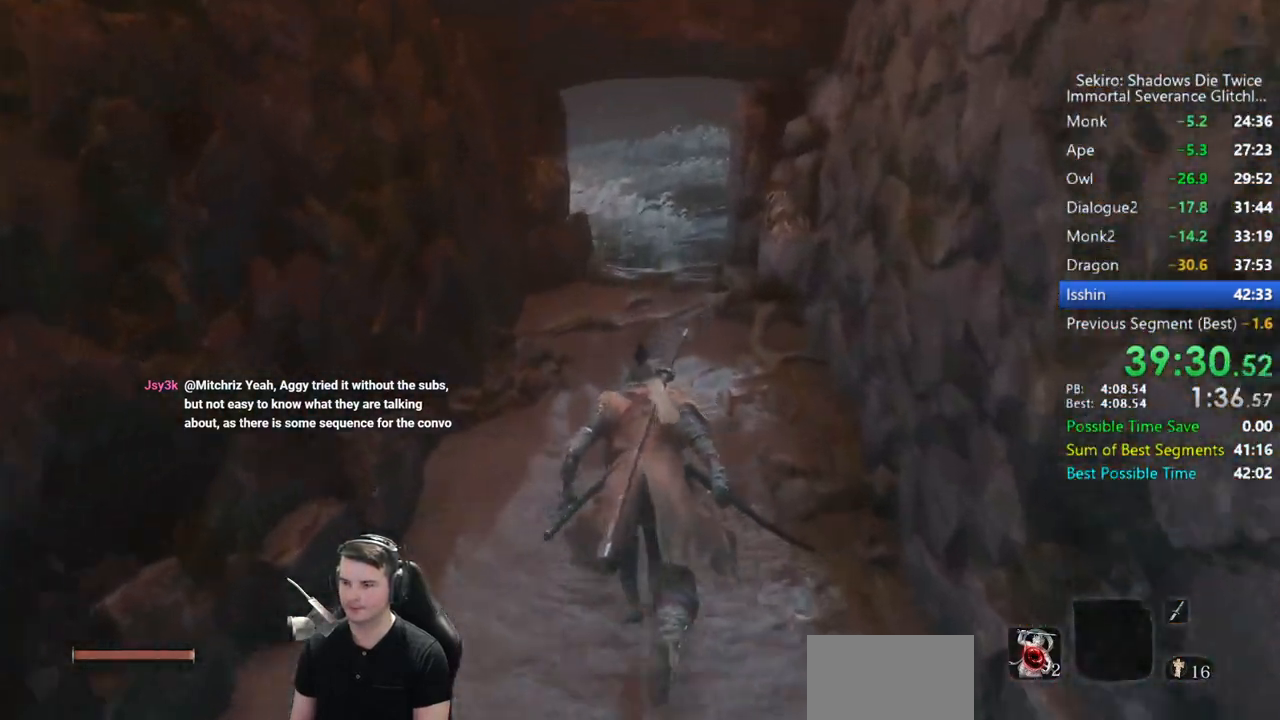
{"dt_ms": 500, "buttons": ["B"], "left_stick": "up", "right_stick": "down", "button_events": []}
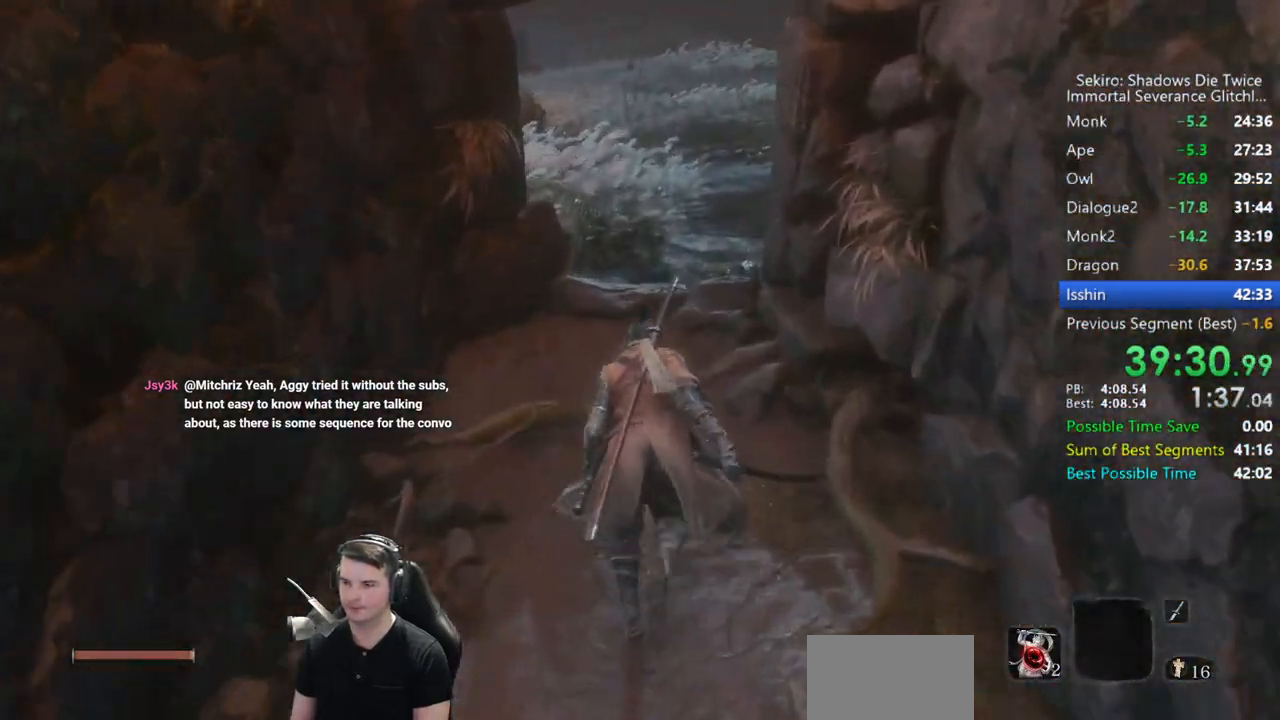
{"dt_ms": 500, "buttons": ["B"], "left_stick": "up", "right_stick": "down", "button_events": []}
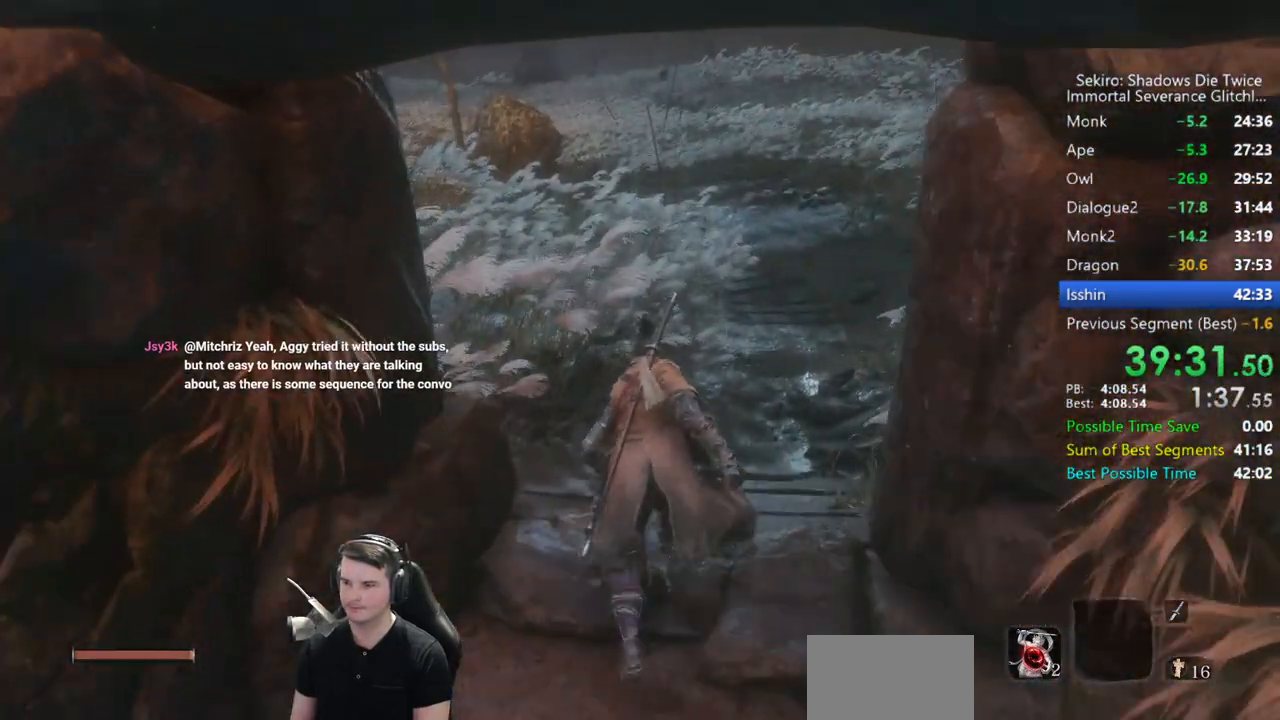
{"dt_ms": 500, "buttons": ["B"], "left_stick": "up", "right_stick": "down", "button_events": []}
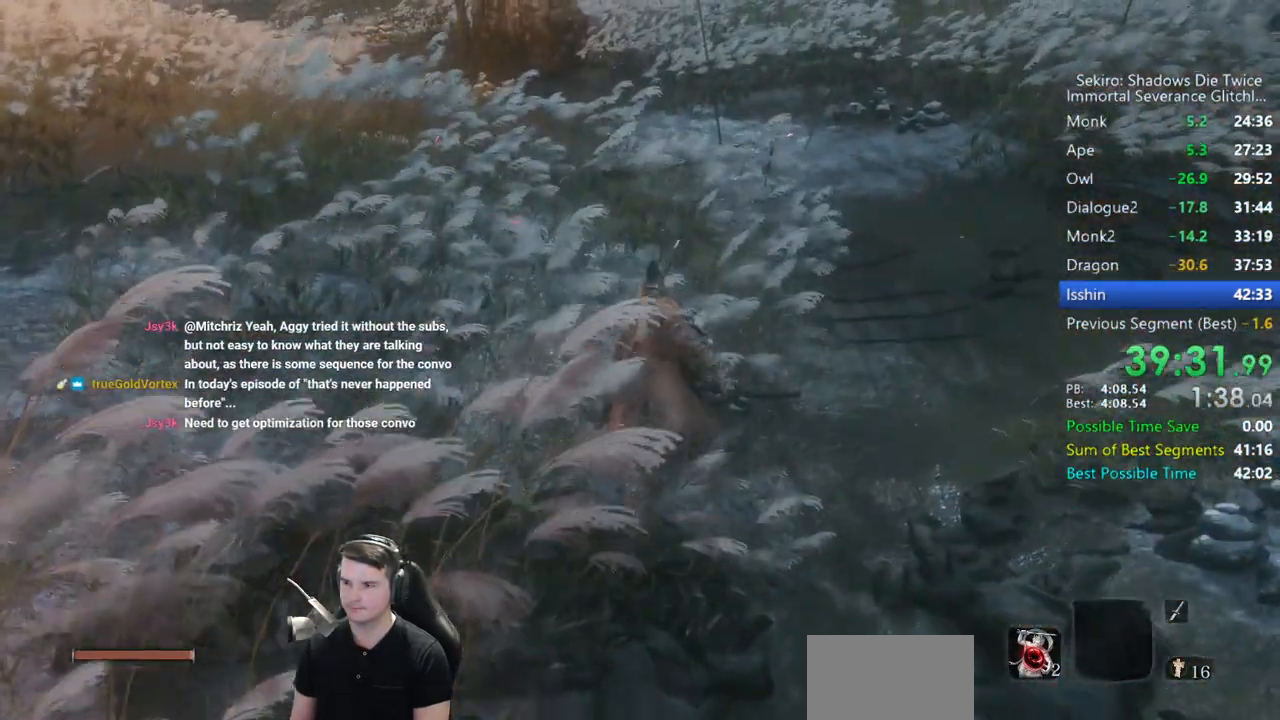
{"dt_ms": 500, "buttons": ["B"], "left_stick": "up", "right_stick": "down", "button_events": []}
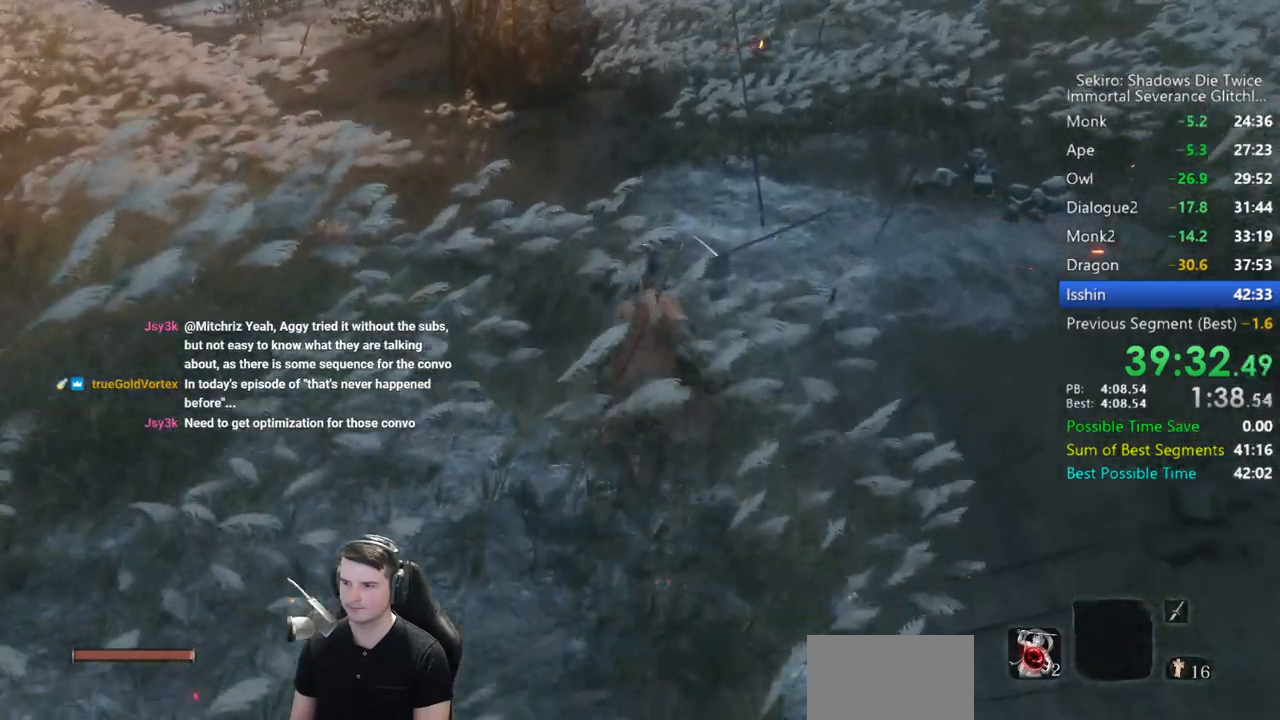
{"dt_ms": 500, "buttons": ["DPAD_LEFT"], "left_stick": "up", "right_stick": "center", "button_events": [[33, "DPAD_UP", "down"], [67, "B", "up"], [167, "DPAD_UP", "up"], [300, "DPAD_LEFT", "down"], [400, "DPAD_LEFT", "up"], [467, "DPAD_LEFT", "down"]]}
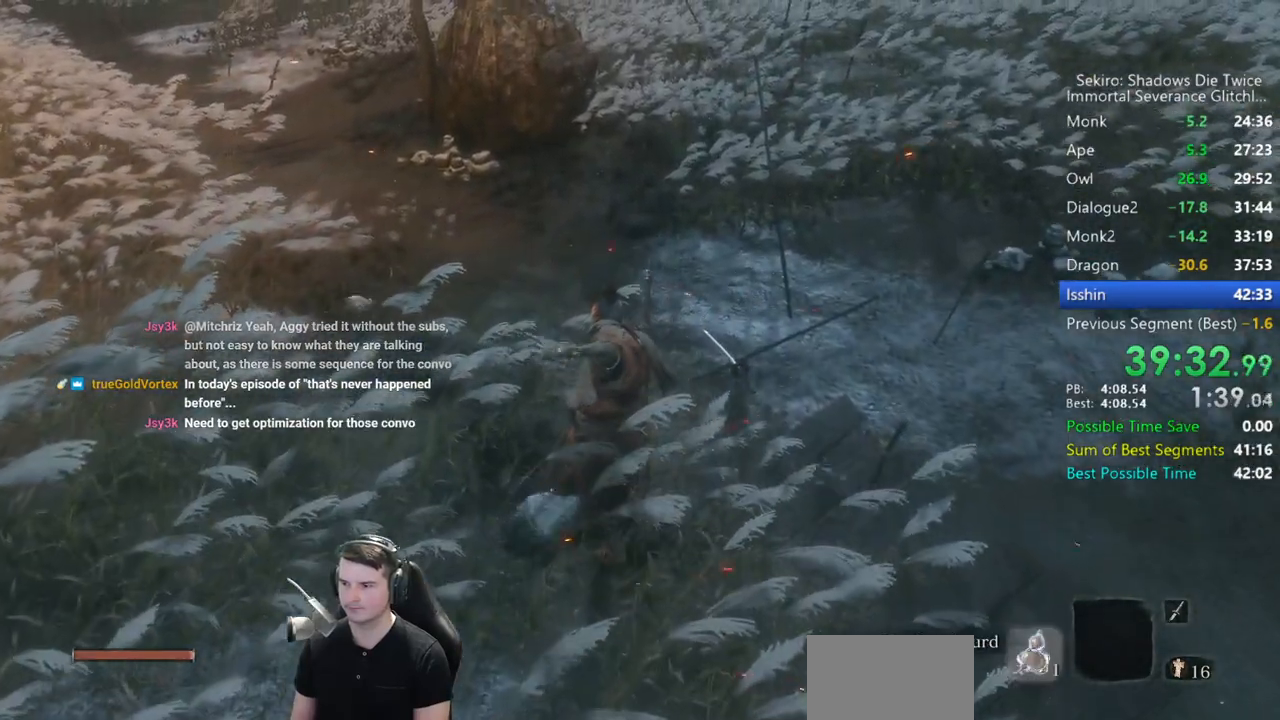
{"dt_ms": 500, "buttons": [], "left_stick": "up", "right_stick": "center", "button_events": [[67, "DPAD_LEFT", "up"]]}
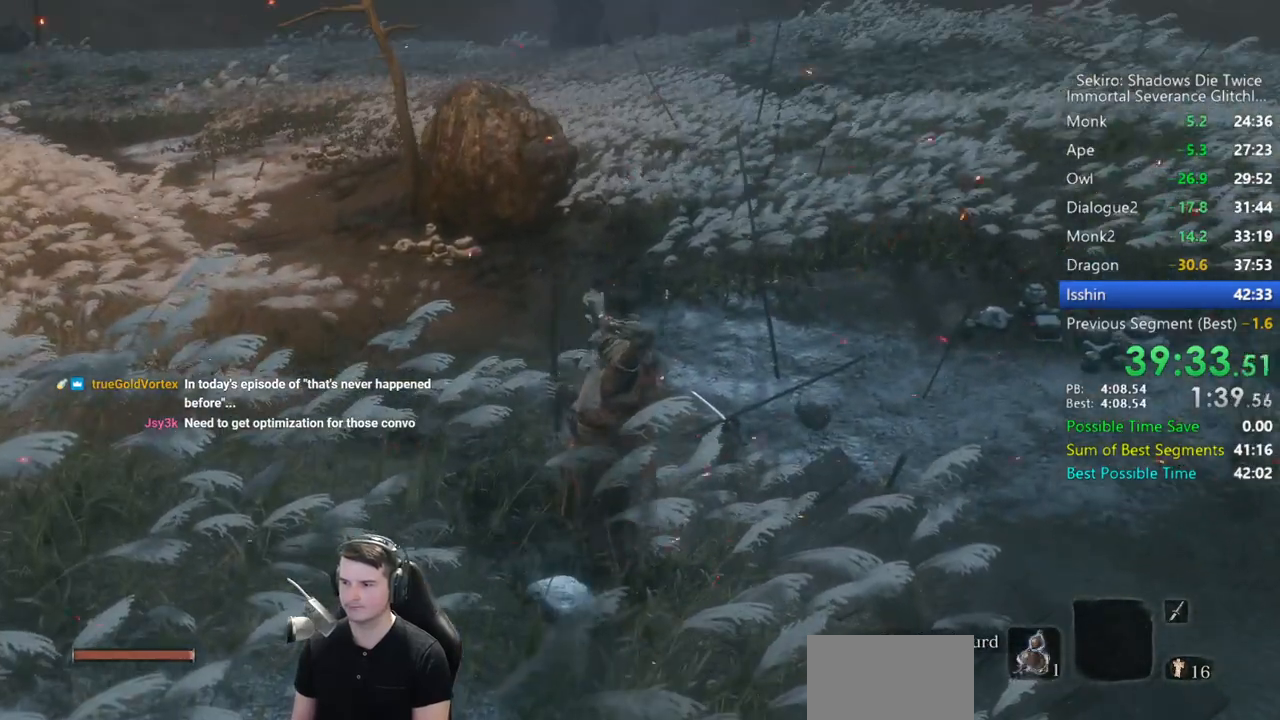
{"dt_ms": 500, "buttons": [], "left_stick": "up", "right_stick": "center", "button_events": []}
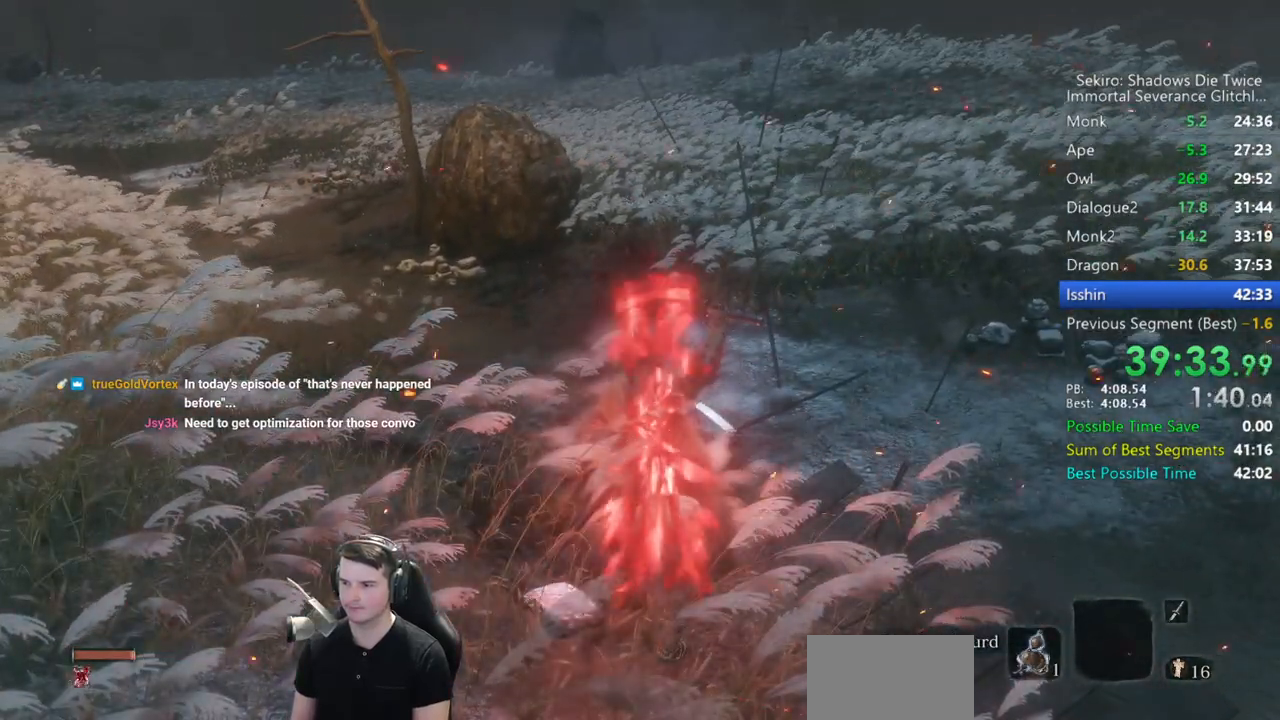
{"dt_ms": 500, "buttons": ["B"], "left_stick": "up", "right_stick": "center", "button_events": [[100, "B", "down"], [267, "B", "up"], [500, "B", "down"]]}
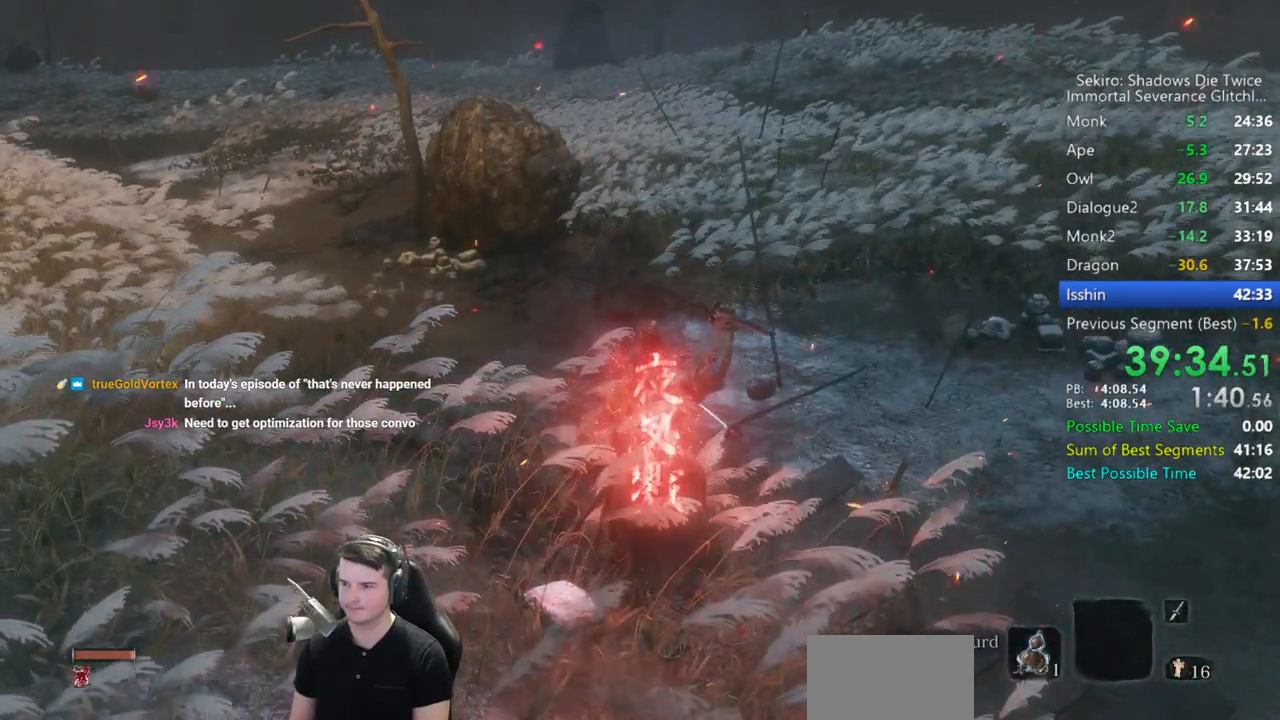
{"dt_ms": 500, "buttons": [], "left_stick": "up", "right_stick": "center", "button_events": [[100, "B", "up"]]}
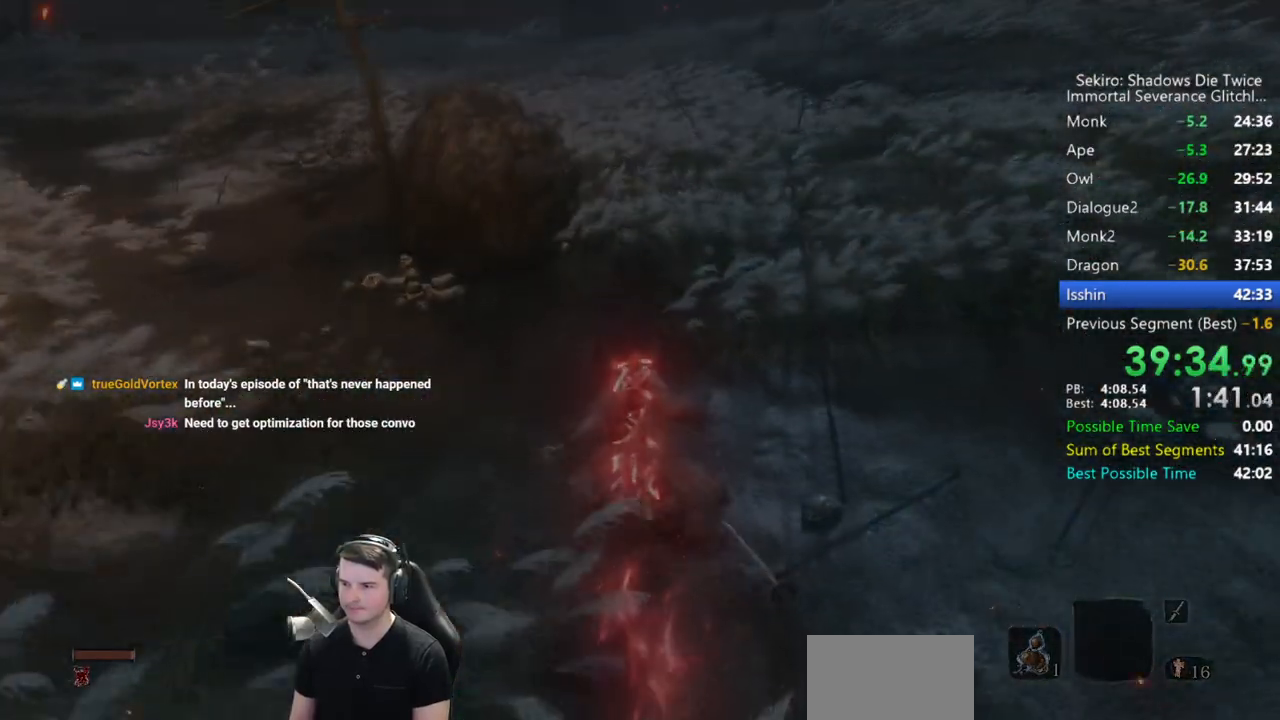
{"dt_ms": 500, "buttons": ["START"], "left_stick": "center", "right_stick": "center", "button_events": [[33, "START", "down"], [133, "START", "up"], [200, "START", "down"], [267, "START", "up"], [333, "START", "down"], [400, "START", "up"], [467, "START", "down"]]}
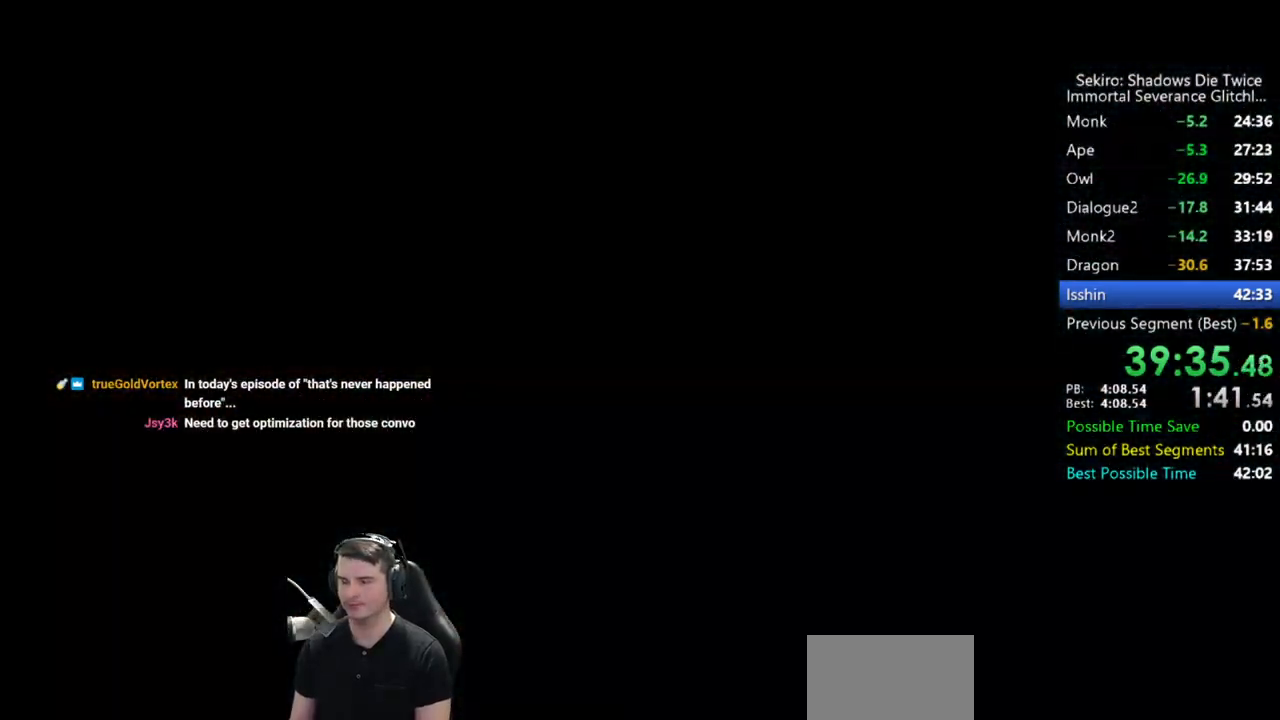
{"dt_ms": 500, "buttons": [], "left_stick": "center", "right_stick": "center", "button_events": [[67, "START", "up"], [133, "START", "down"], [200, "START", "up"], [267, "START", "down"], [333, "START", "up"], [433, "START", "down"], [500, "START", "up"]]}
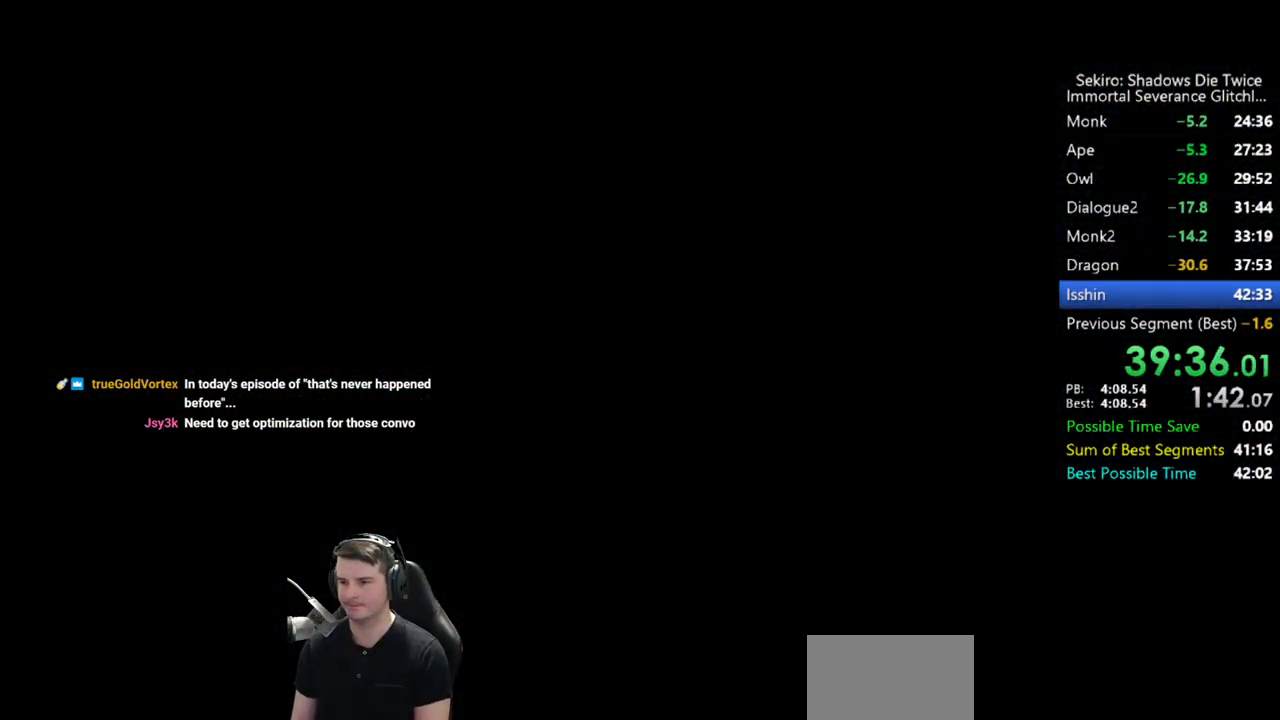
{"dt_ms": 500, "buttons": [], "left_stick": "center", "right_stick": "center", "button_events": [[67, "START", "down"], [133, "START", "up"], [200, "START", "down"], [267, "START", "up"], [333, "START", "down"], [433, "START", "up"]]}
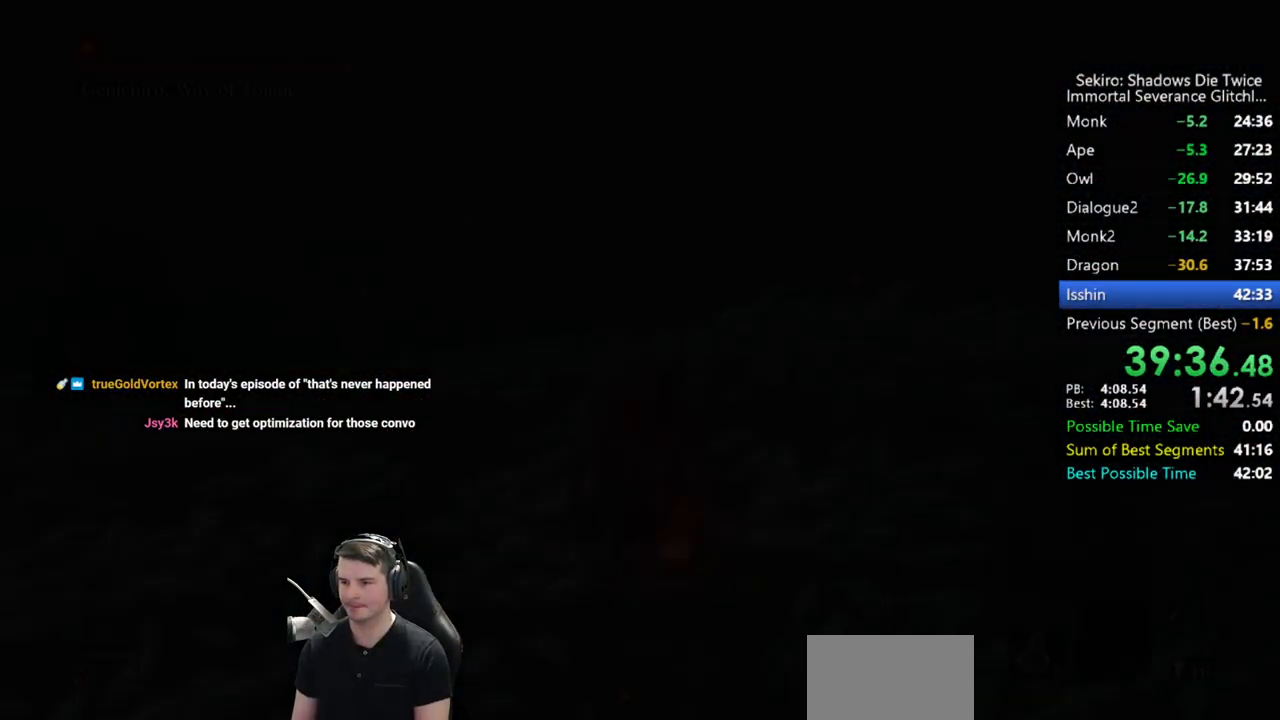
{"dt_ms": 500, "buttons": [], "left_stick": "center", "right_stick": "center", "button_events": []}
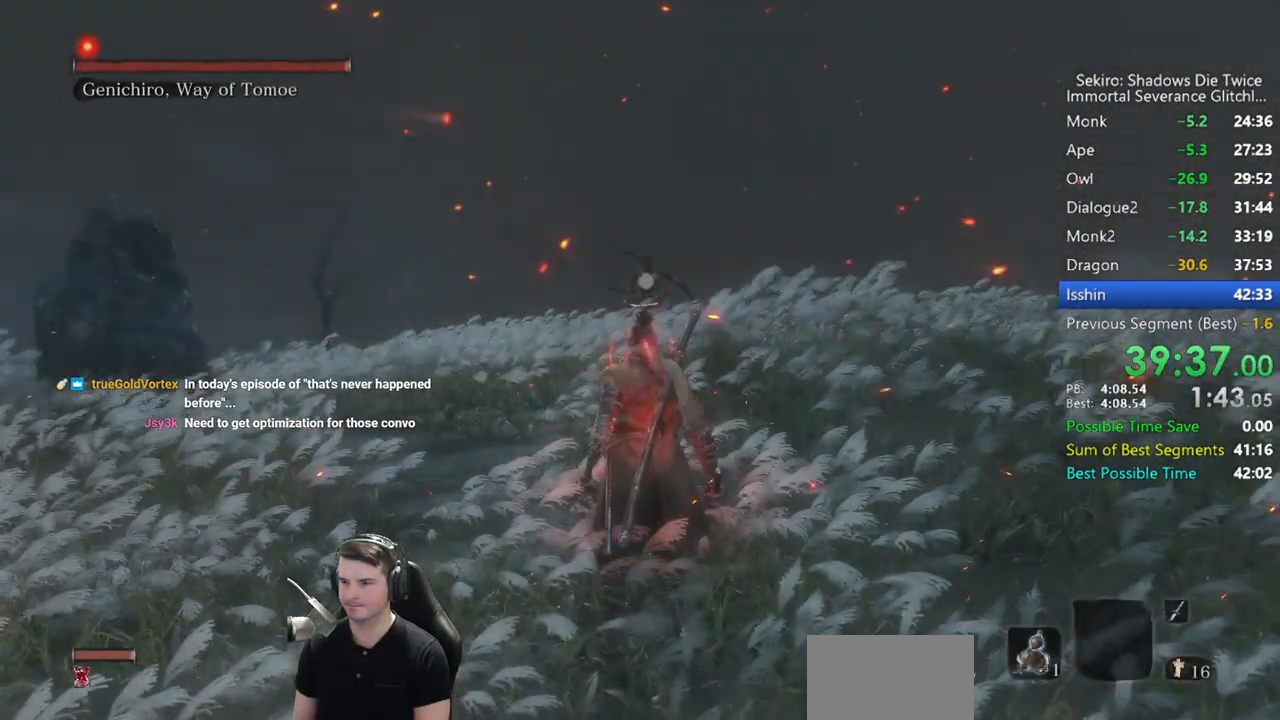
{"dt_ms": 500, "buttons": ["DPAD_UP"], "left_stick": "center", "right_stick": "center", "button_events": [[167, "DPAD_UP", "down"], [267, "DPAD_UP", "up"], [333, "DPAD_UP", "down"], [433, "DPAD_UP", "up"], [500, "DPAD_UP", "down"]]}
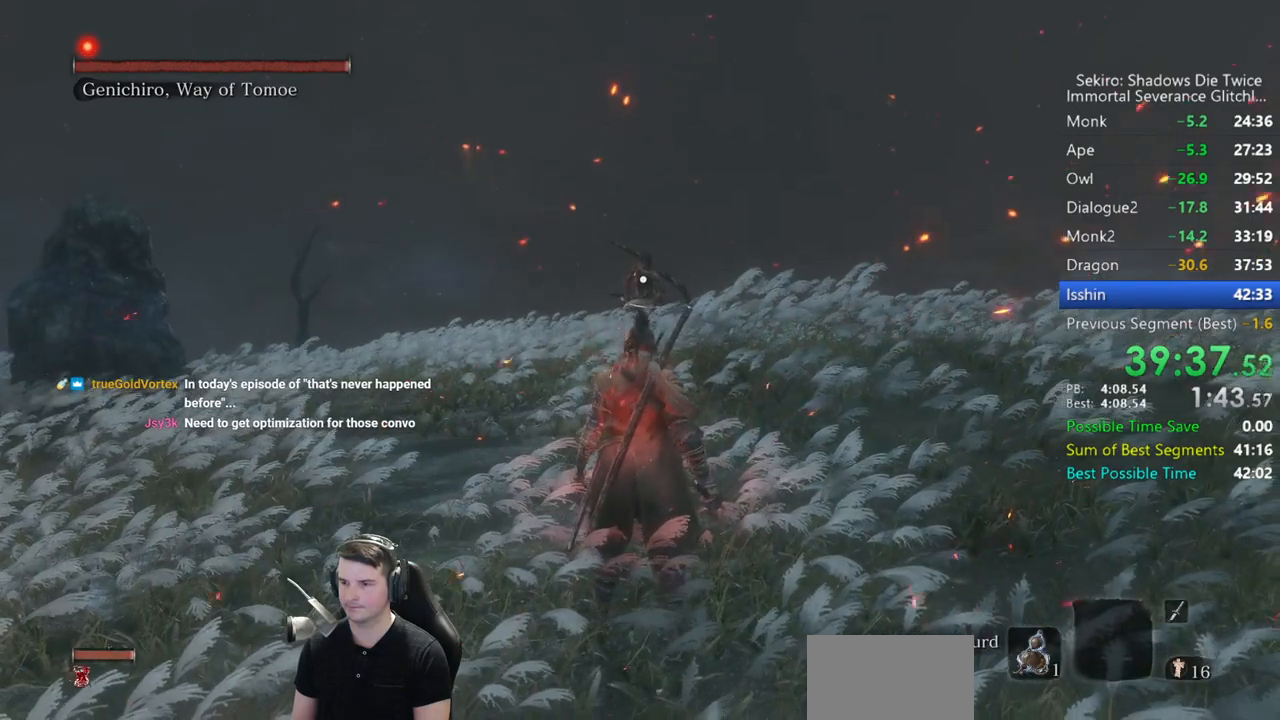
{"dt_ms": 500, "buttons": [], "left_stick": "center", "right_stick": "center", "button_events": [[100, "DPAD_UP", "up"], [167, "DPAD_UP", "down"], [300, "DPAD_UP", "up"], [433, "DPAD_RIGHT", "down"], [500, "DPAD_RIGHT", "up"]]}